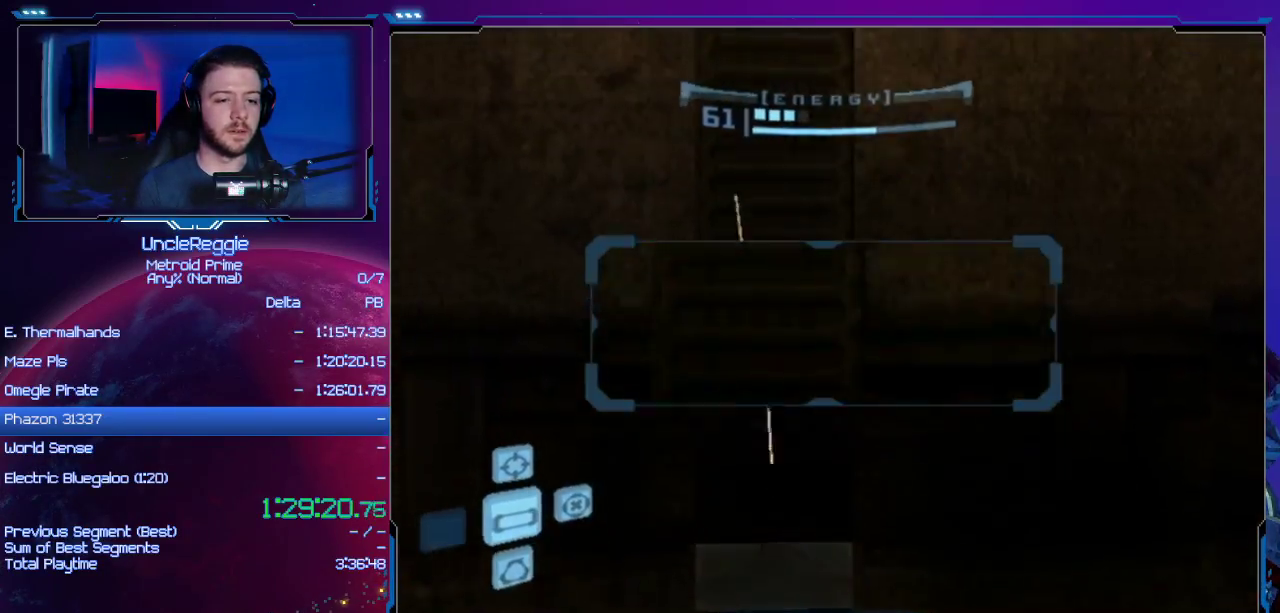
Gameplay with a controller (Nintendo layout); each line is a JSON object with the inputs held at the frame after it. "events" lists button and stick changes between this image and that frame as [ms after this image, input, new state], when the widget could be followed in between. Not read: L3 R3.
{"buttons": [], "left_stick": "down-left", "right_stick": "center", "events": [[333, "left_stick", "down-left"]]}
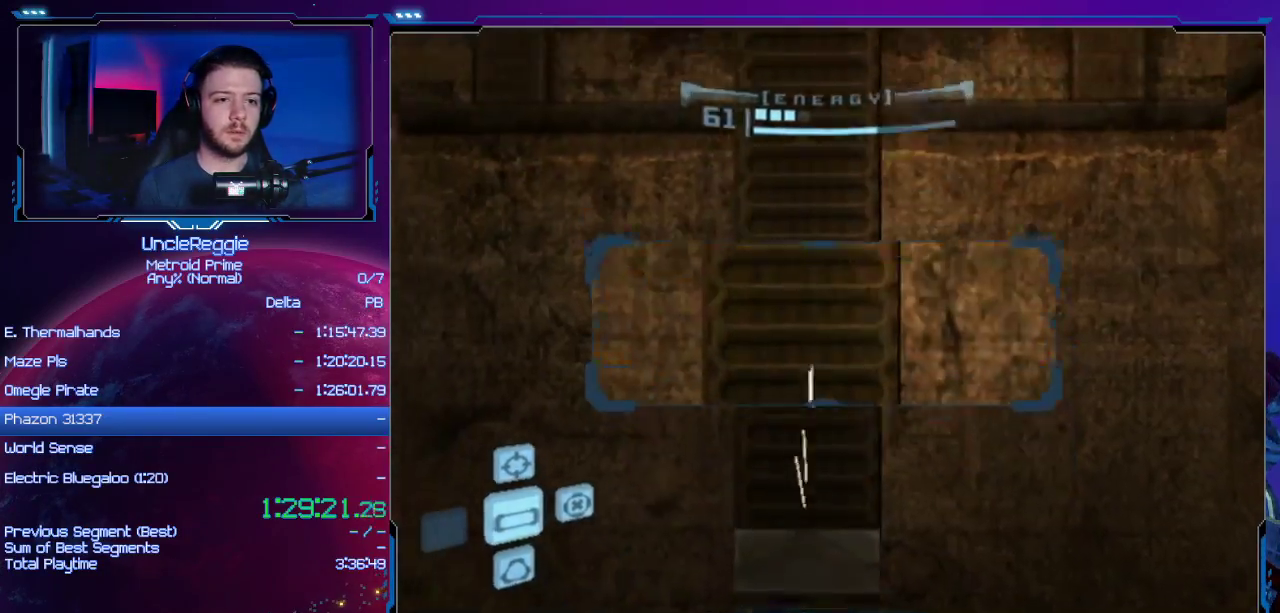
{"buttons": [], "left_stick": "down", "right_stick": "center", "events": [[17, "left_stick", "down"]]}
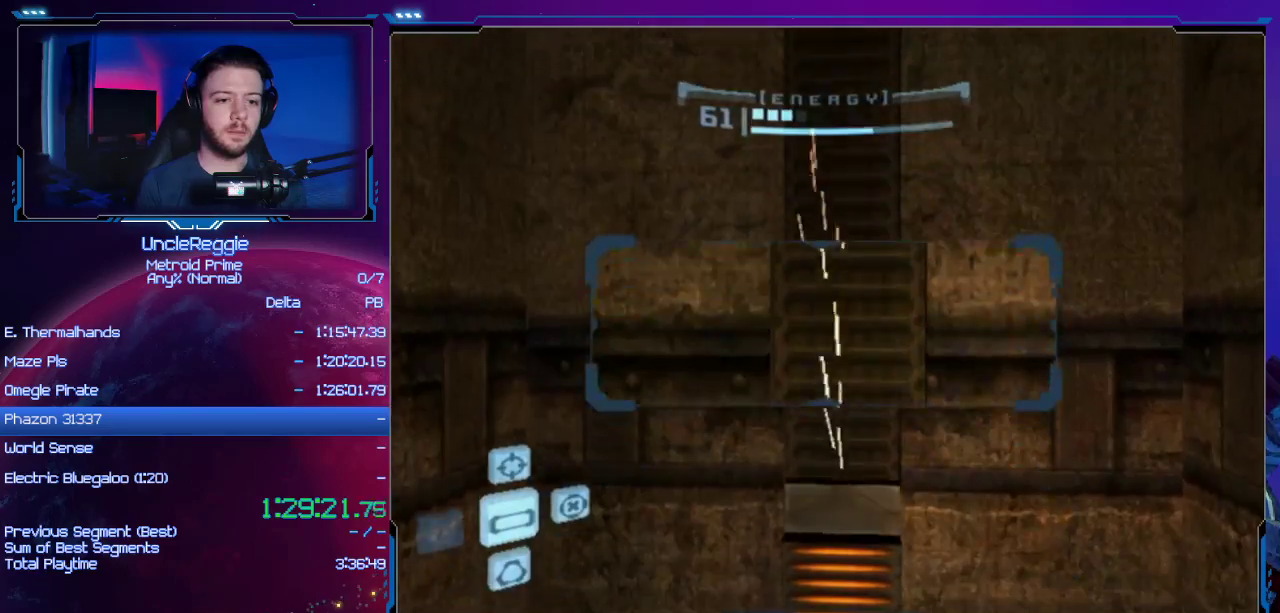
{"buttons": [], "left_stick": "down", "right_stick": "center", "events": []}
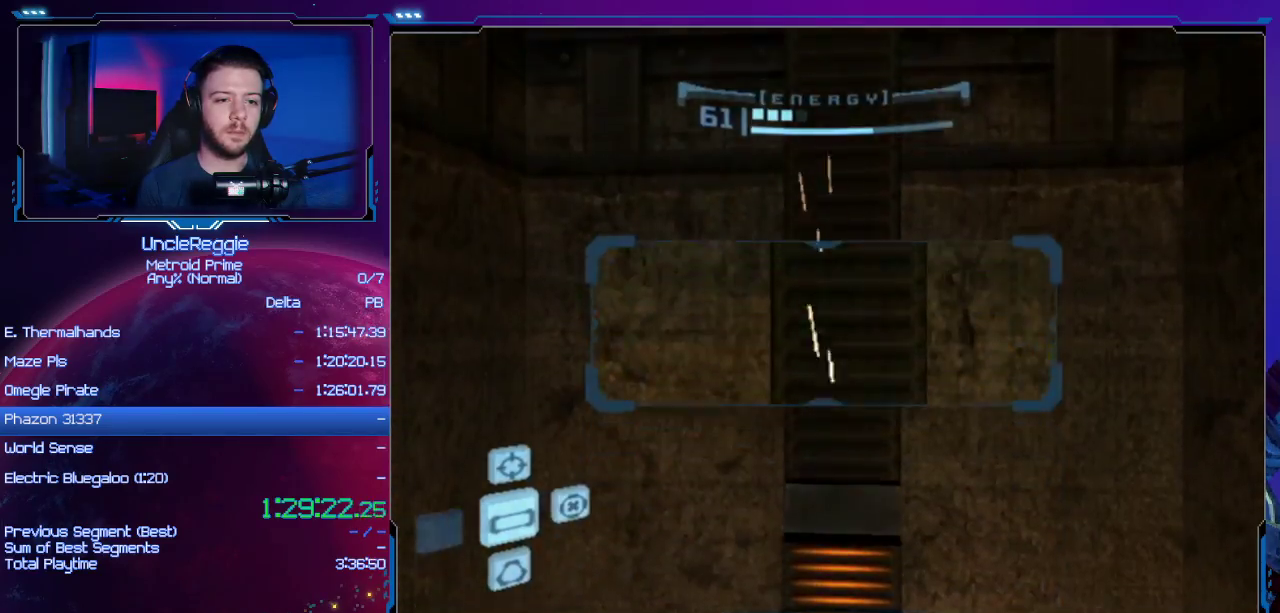
{"buttons": [], "left_stick": "down", "right_stick": "center", "events": []}
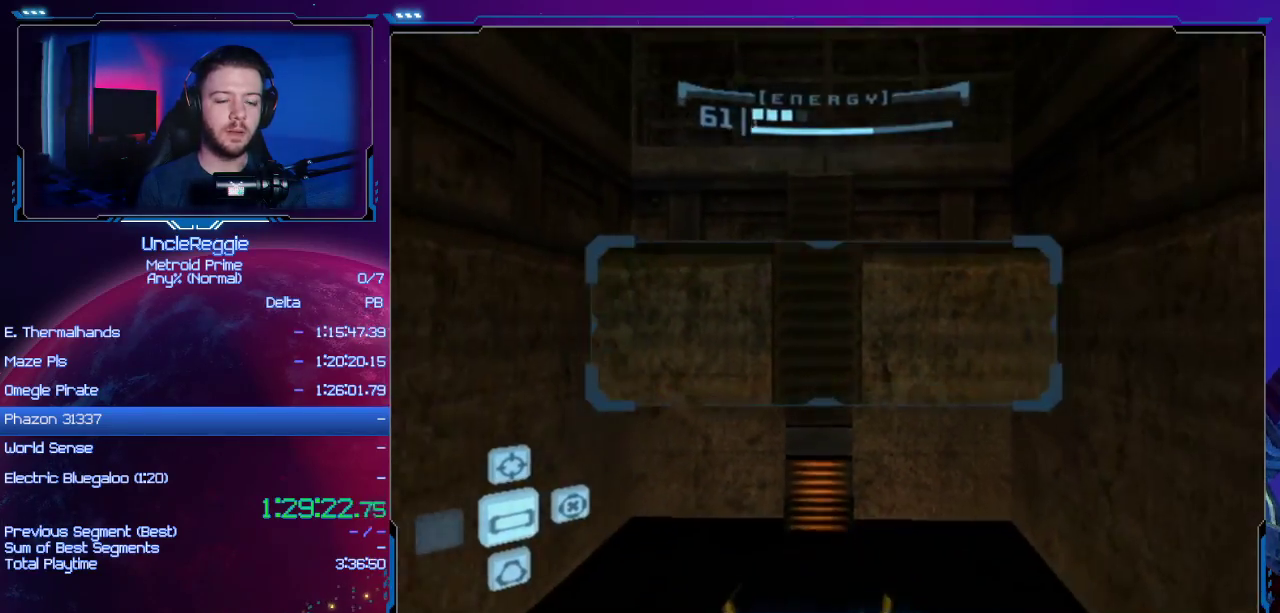
{"buttons": [], "left_stick": "down", "right_stick": "center", "events": []}
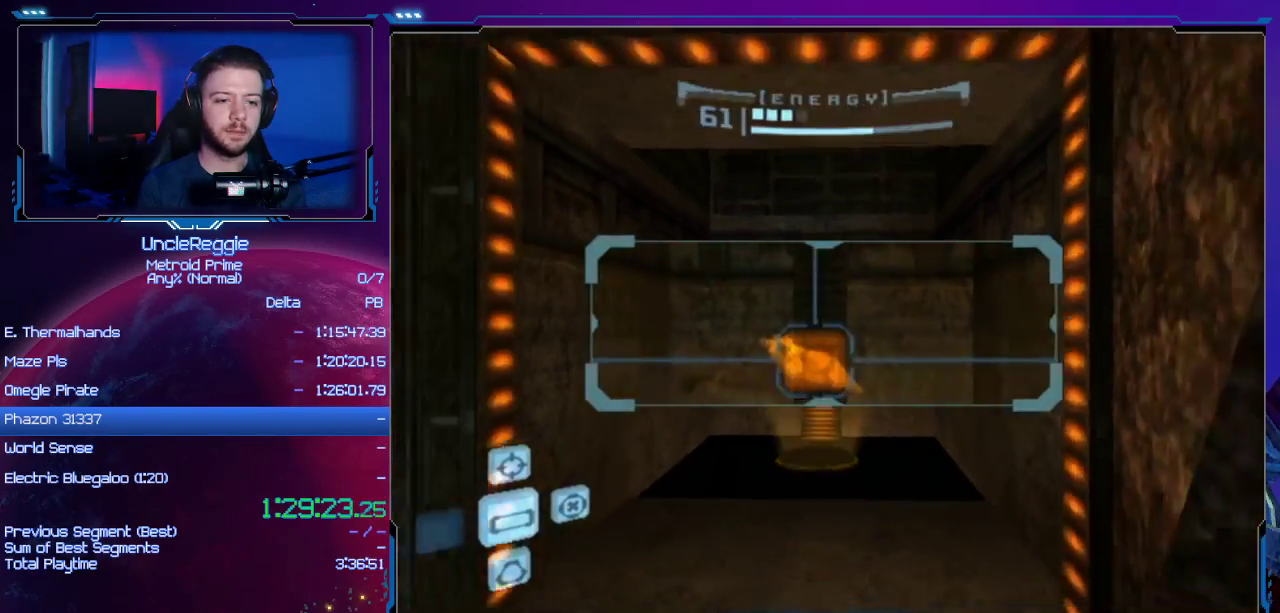
{"buttons": [], "left_stick": "down", "right_stick": "center", "events": []}
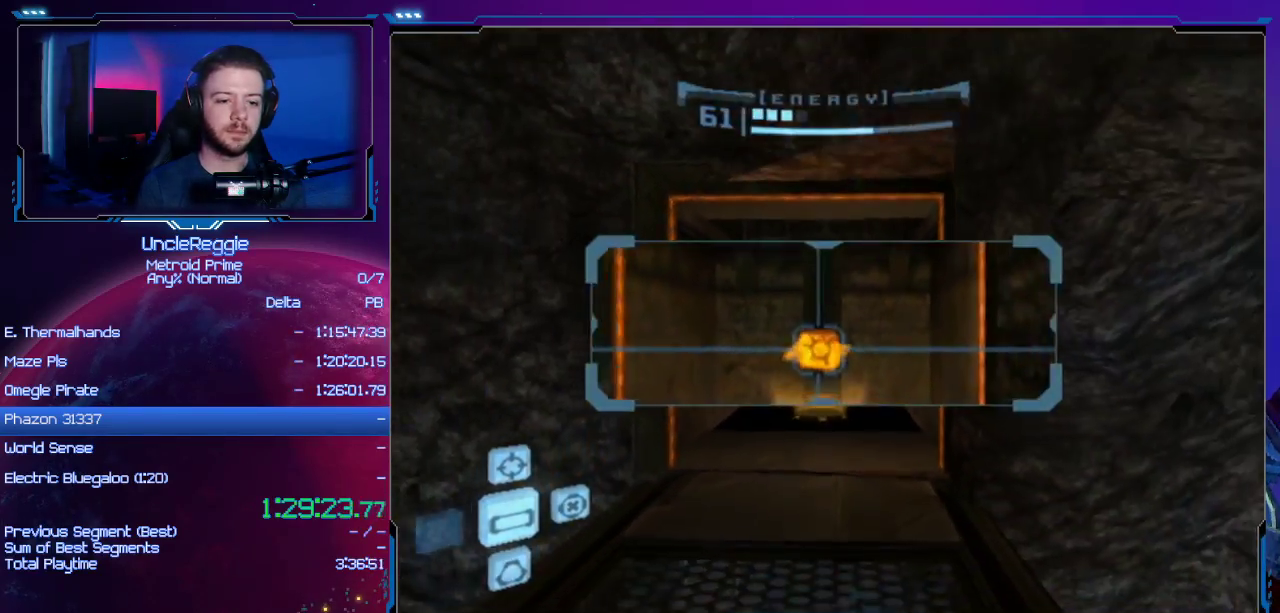
{"buttons": [], "left_stick": "down", "right_stick": "center", "events": []}
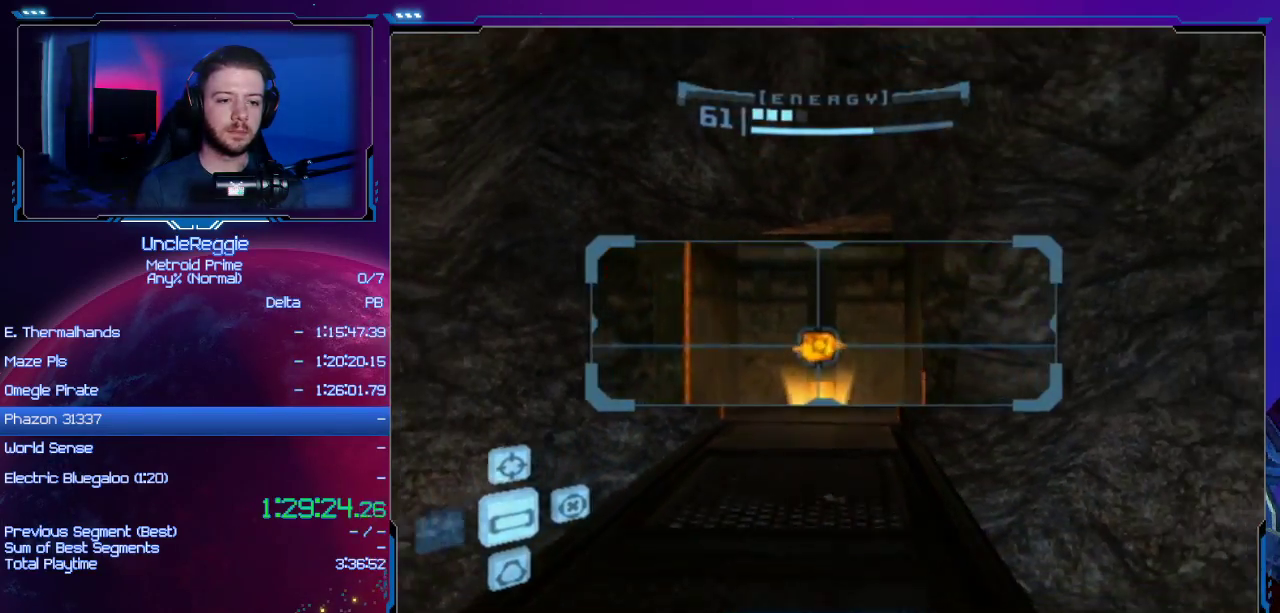
{"buttons": ["B", "L1"], "left_stick": "left", "right_stick": "center", "events": [[334, "L1", "down"], [334, "left_stick", "down-left"], [367, "B", "down"], [434, "B", "up"], [484, "B", "down"], [484, "left_stick", "left"]]}
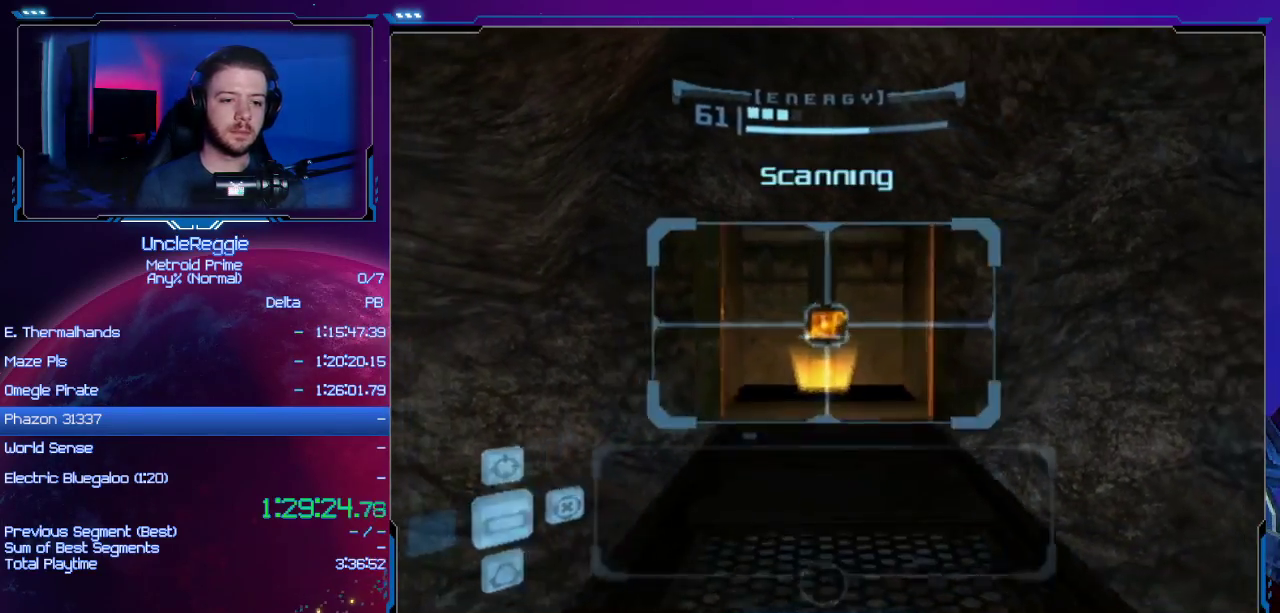
{"buttons": [], "left_stick": "down-left", "right_stick": "center", "events": [[83, "B", "up"], [83, "L1", "up"], [150, "left_stick", "down-left"]]}
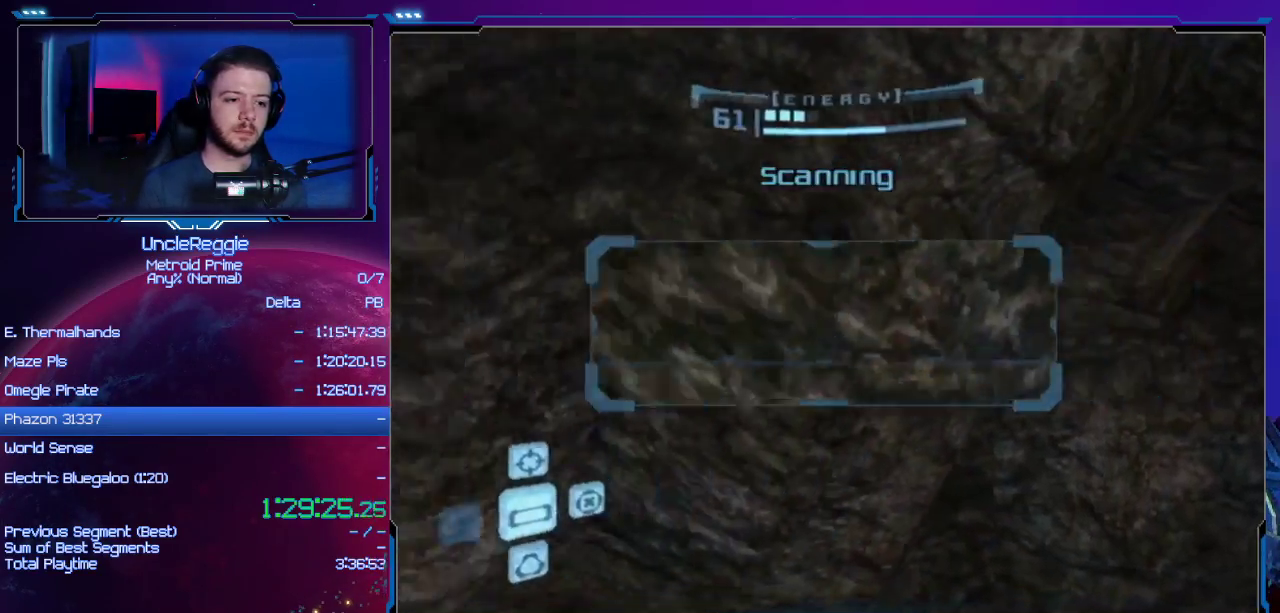
{"buttons": [], "left_stick": "left", "right_stick": "center", "events": [[17, "left_stick", "left"], [150, "B", "down"], [301, "B", "up"]]}
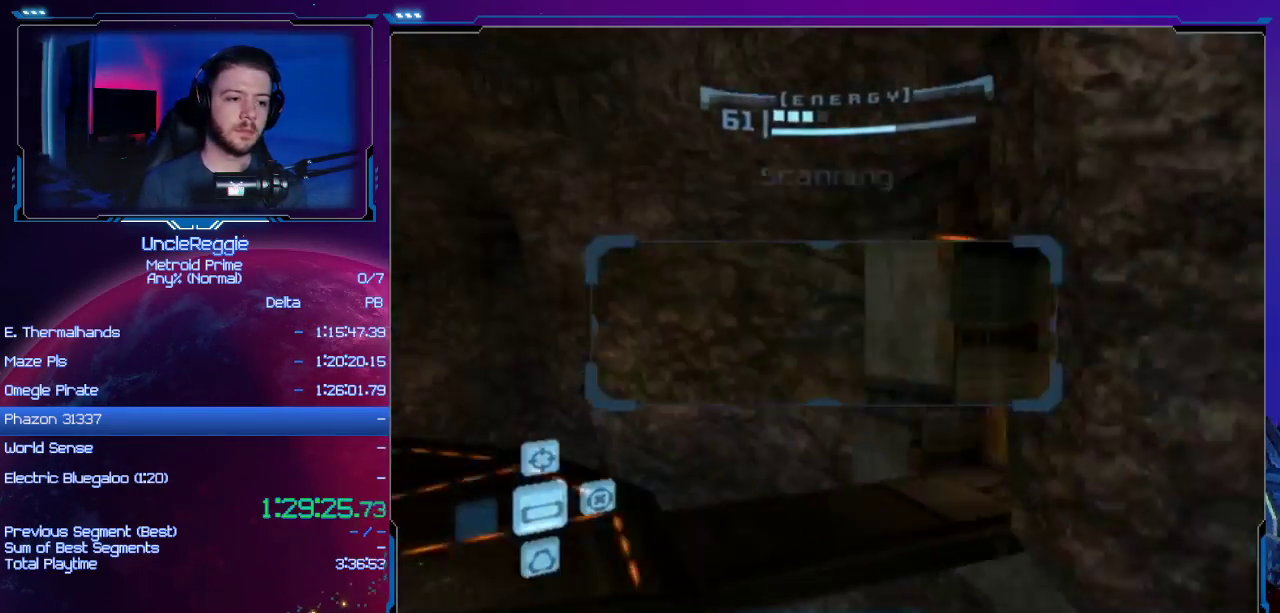
{"buttons": ["A"], "left_stick": "up-left", "right_stick": "center", "events": [[33, "left_stick", "up-left"], [200, "L1", "down"], [200, "left_stick", "up-right"], [417, "left_stick", "up-left"], [451, "A", "down"], [451, "L1", "up"]]}
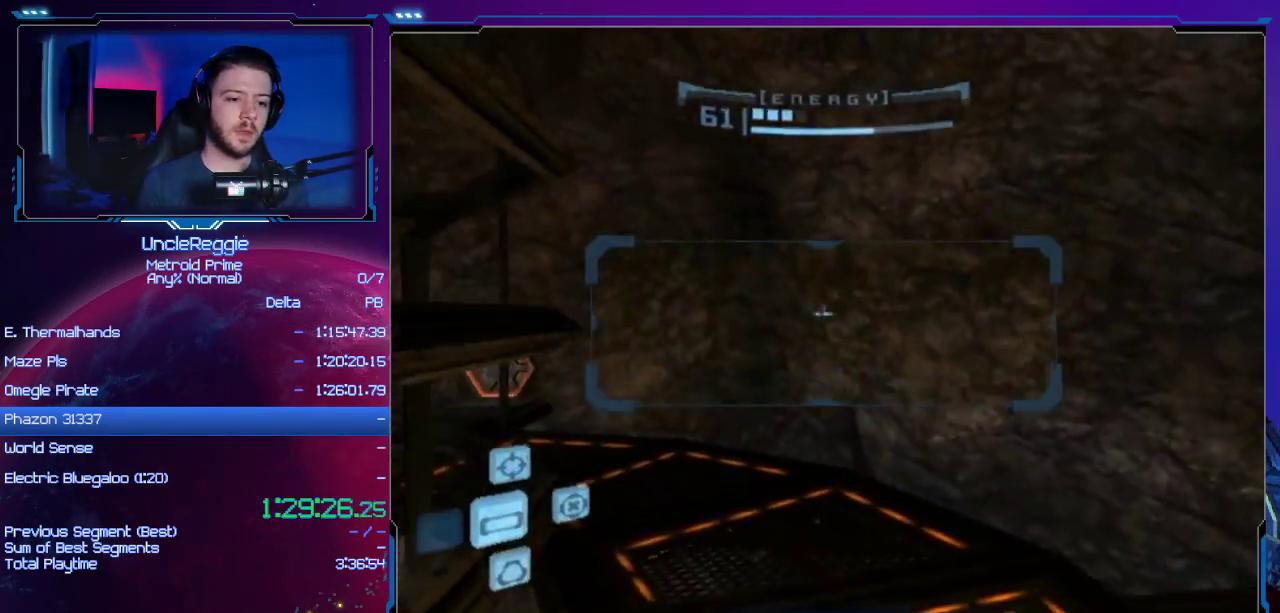
{"buttons": ["L1"], "left_stick": "up-right", "right_stick": "center", "events": [[100, "A", "up"], [450, "L1", "down"], [500, "left_stick", "up-right"]]}
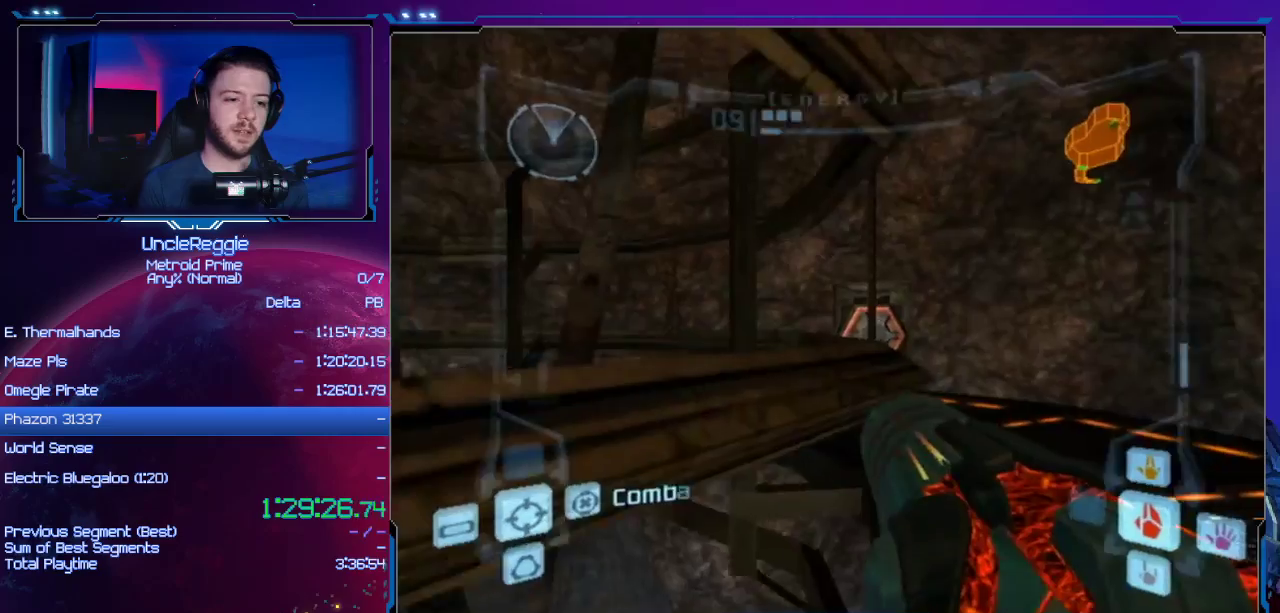
{"buttons": ["A"], "left_stick": "up-right", "right_stick": "center", "events": [[417, "A", "down"], [501, "L1", "up"]]}
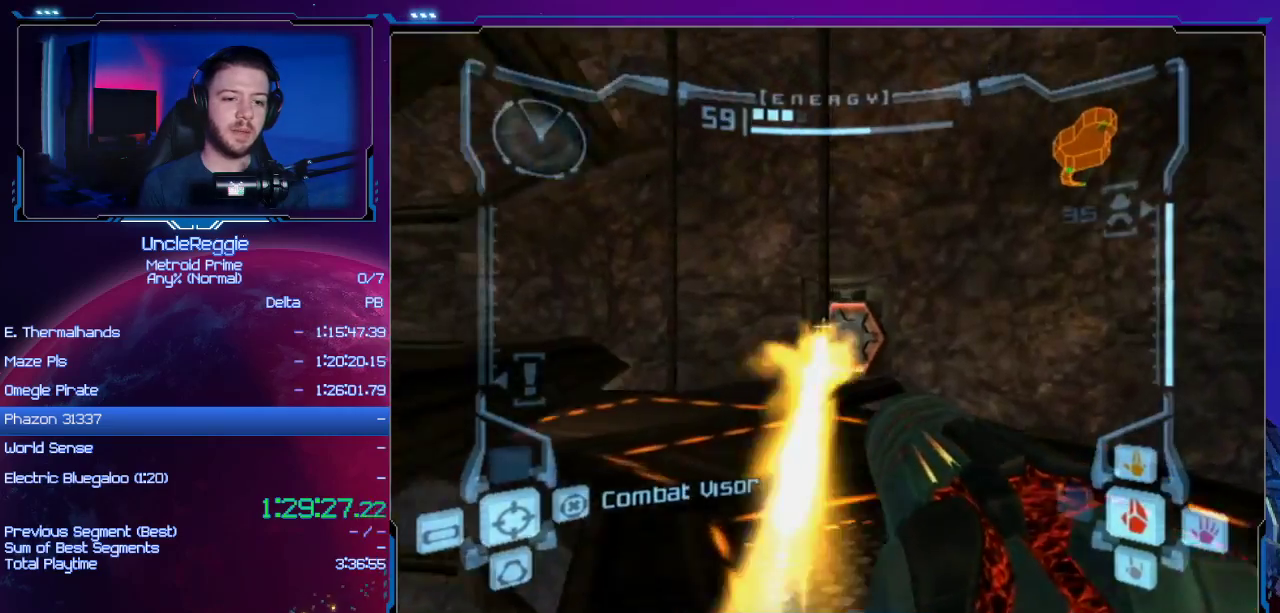
{"buttons": ["L1"], "left_stick": "up-left", "right_stick": "center", "events": [[66, "A", "up"], [283, "L1", "down"], [317, "left_stick", "up-left"]]}
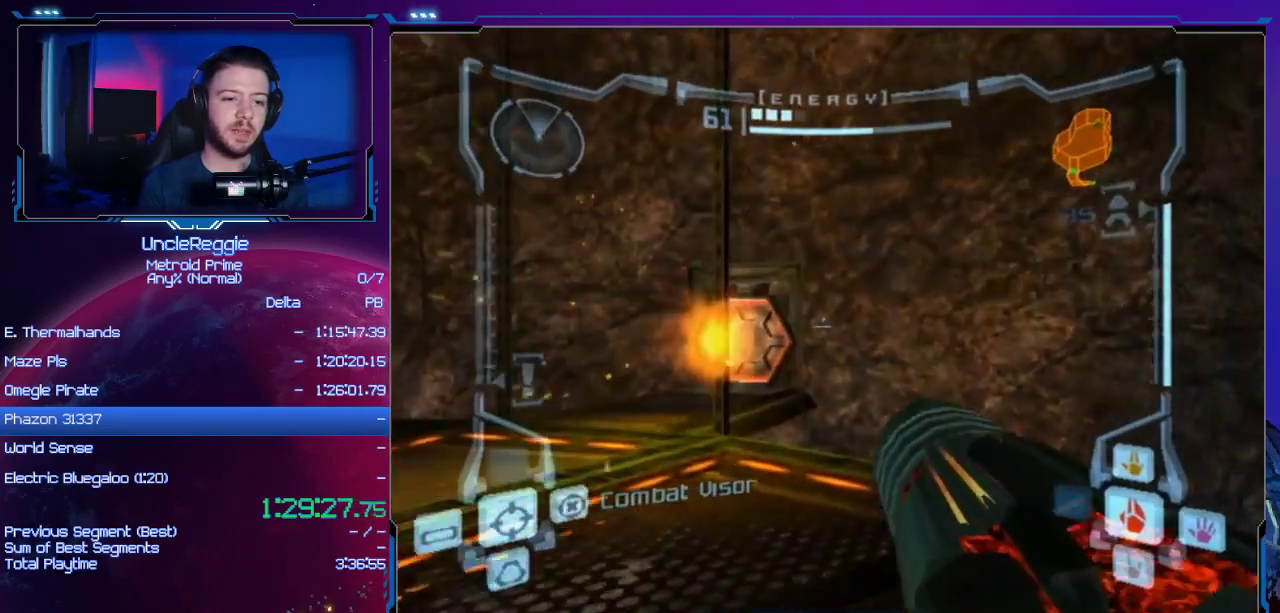
{"buttons": ["L1"], "left_stick": "up-left", "right_stick": "center", "events": []}
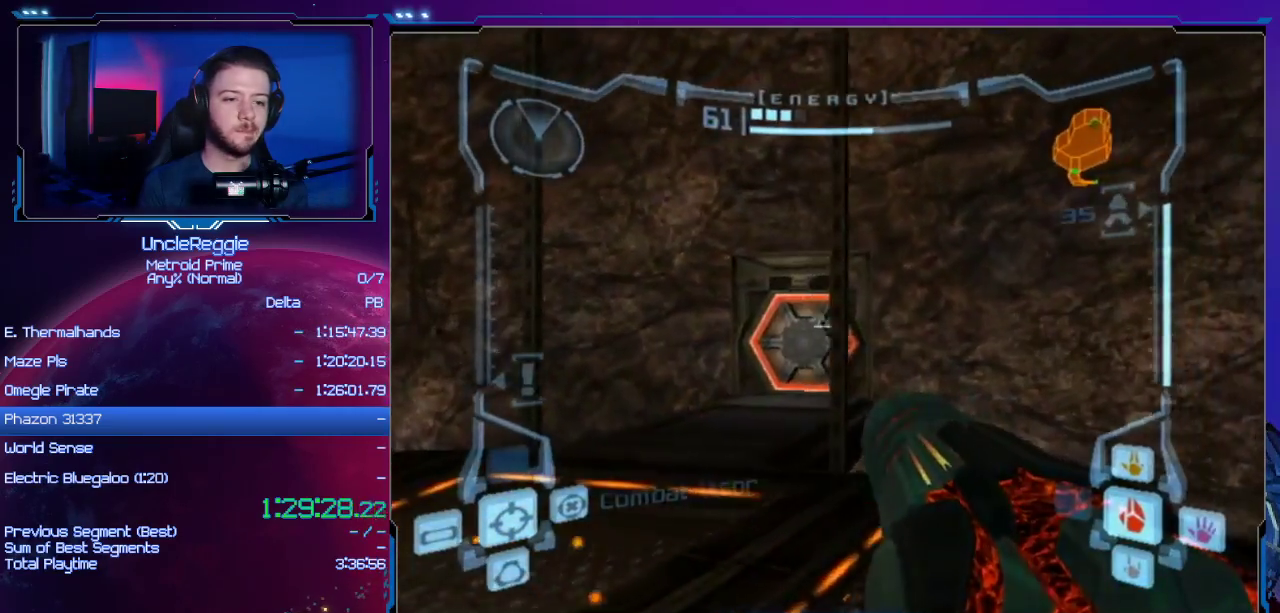
{"buttons": [], "left_stick": "up-right", "right_stick": "center", "events": [[166, "A", "down"], [317, "A", "up"], [350, "L1", "up"], [383, "left_stick", "up-right"]]}
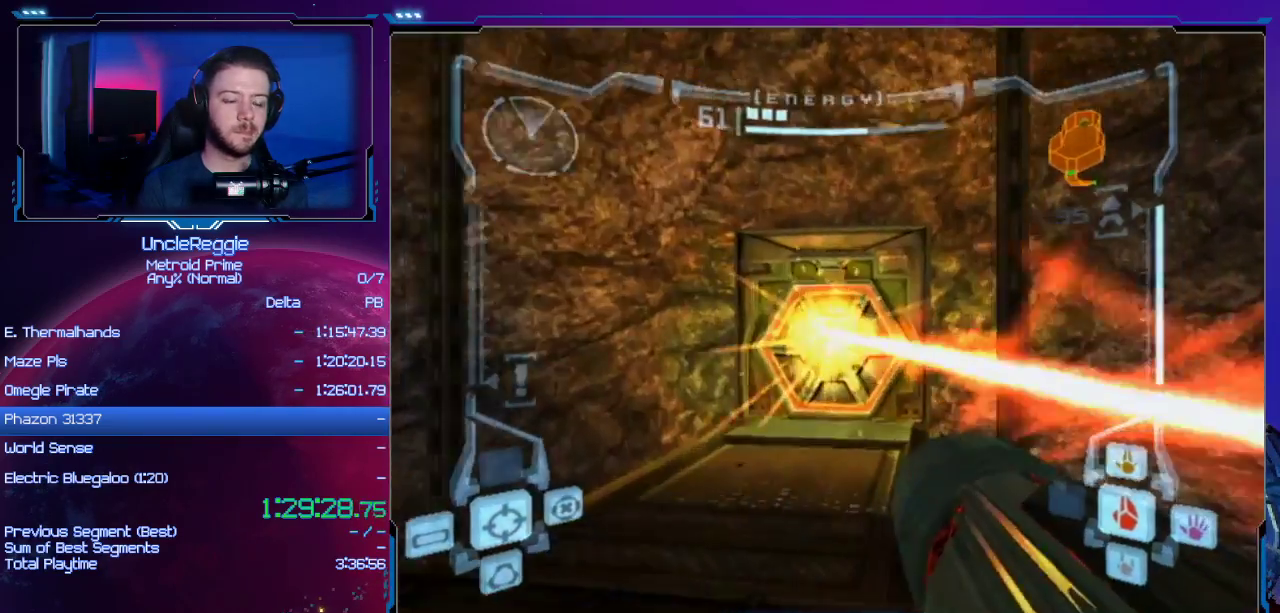
{"buttons": ["L1"], "left_stick": "up", "right_stick": "center", "events": [[134, "L1", "down"], [134, "left_stick", "up-left"], [417, "left_stick", "up"]]}
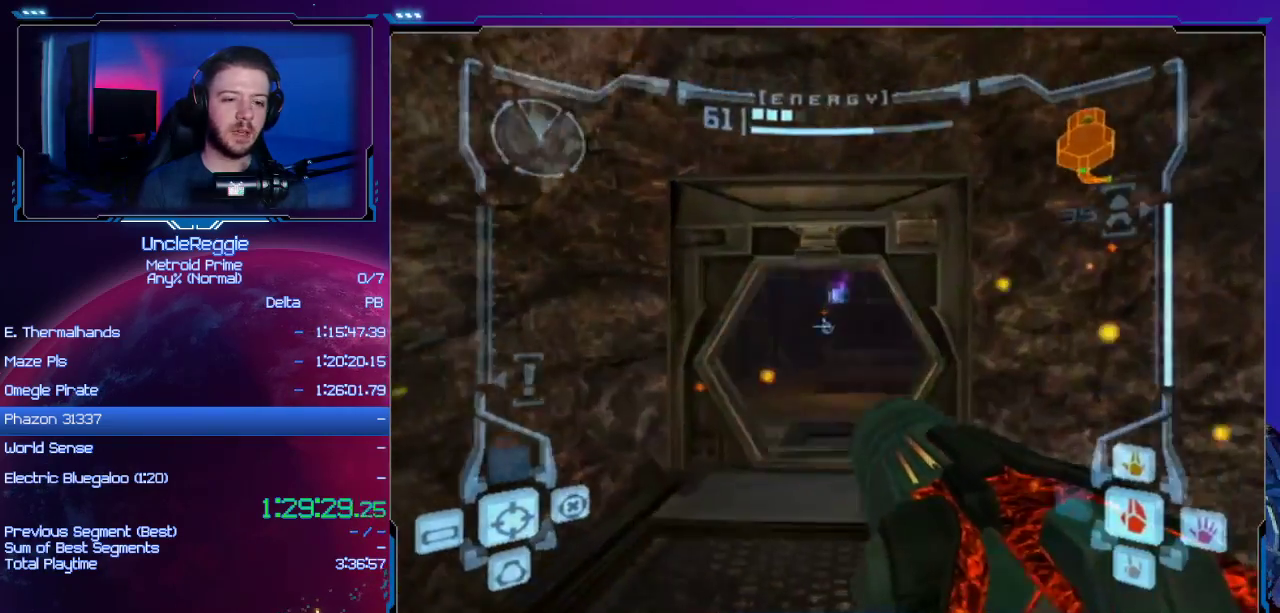
{"buttons": [], "left_stick": "up", "right_stick": "center", "events": [[16, "L1", "up"]]}
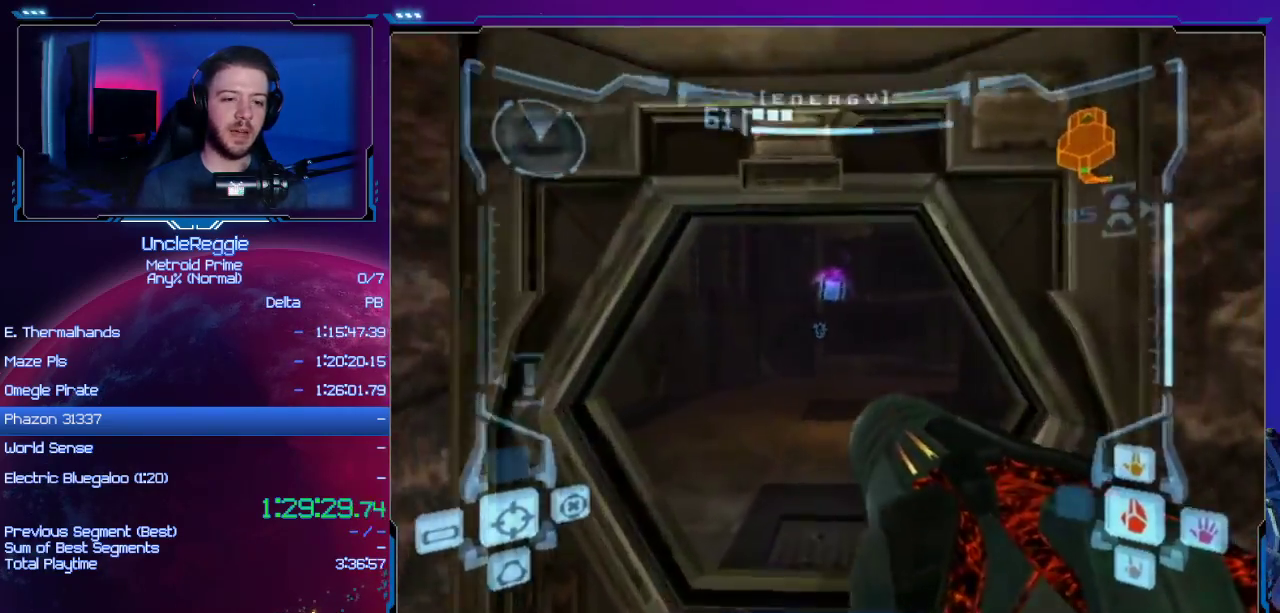
{"buttons": [], "left_stick": "up", "right_stick": "center", "events": [[134, "DPAD_LEFT", "down"], [167, "DPAD_LEFT", "up"]]}
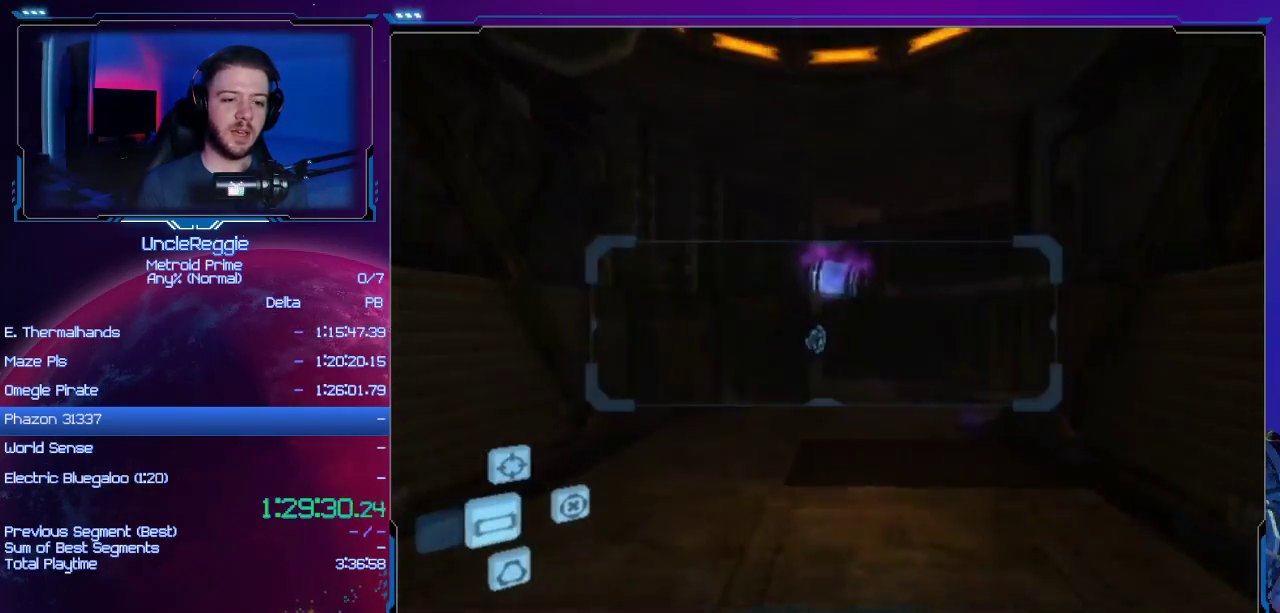
{"buttons": ["L1"], "left_stick": "up", "right_stick": "center", "events": [[450, "L1", "down"]]}
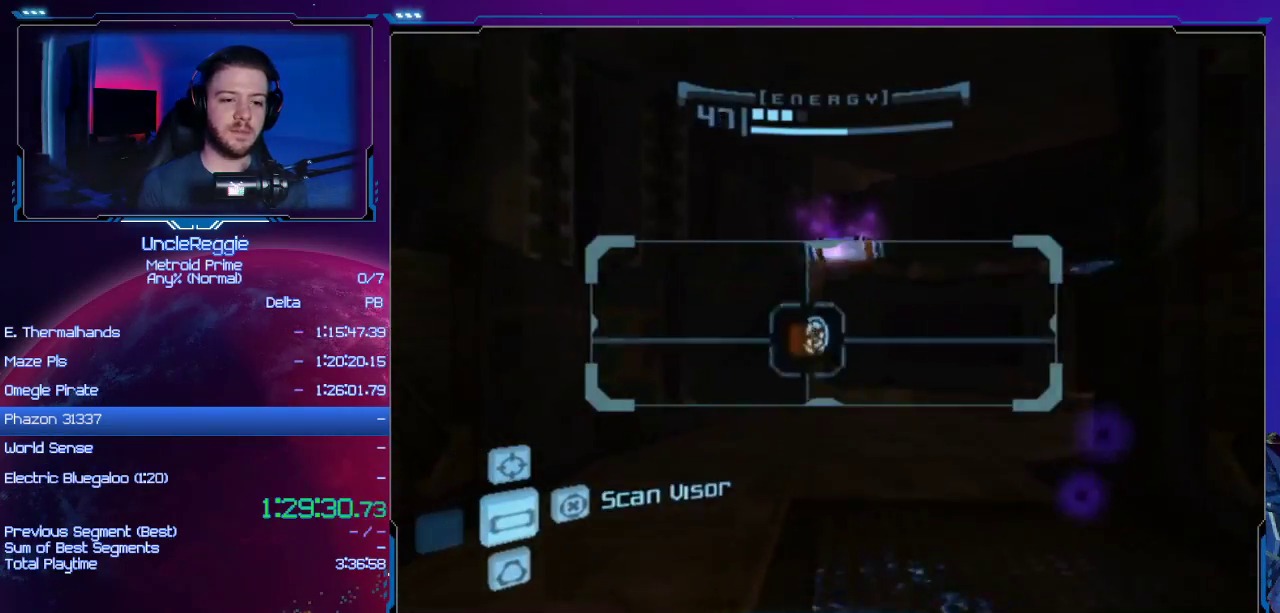
{"buttons": ["L1"], "left_stick": "up", "right_stick": "center", "events": []}
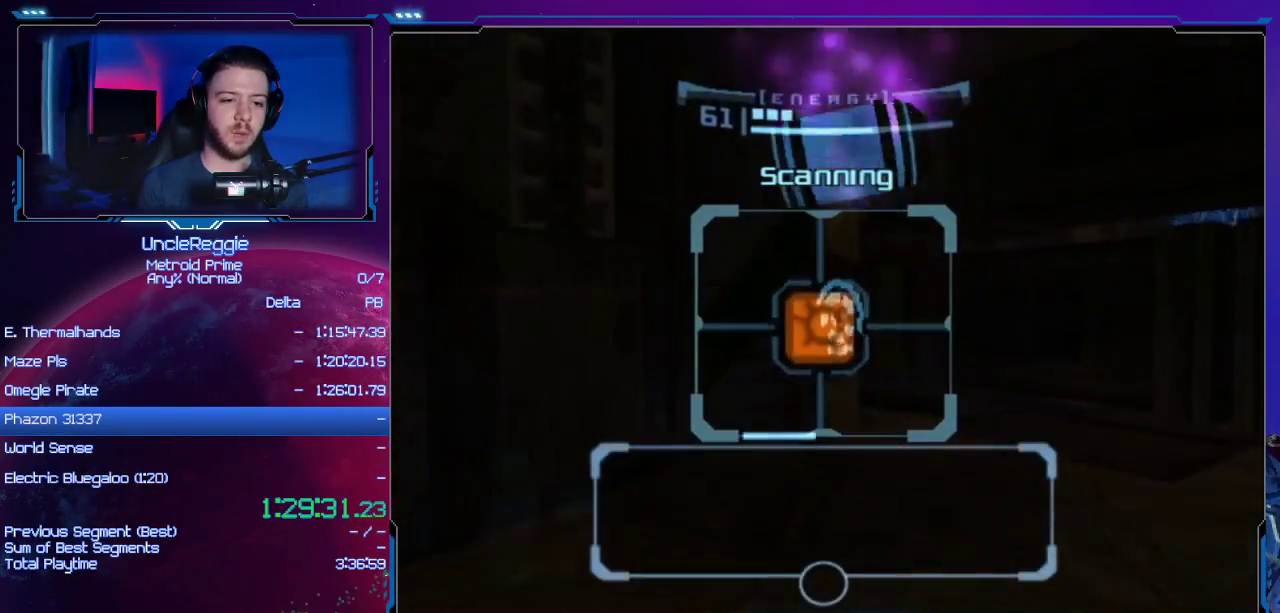
{"buttons": ["L1"], "left_stick": "up", "right_stick": "center", "events": [[133, "B", "down"], [283, "B", "up"]]}
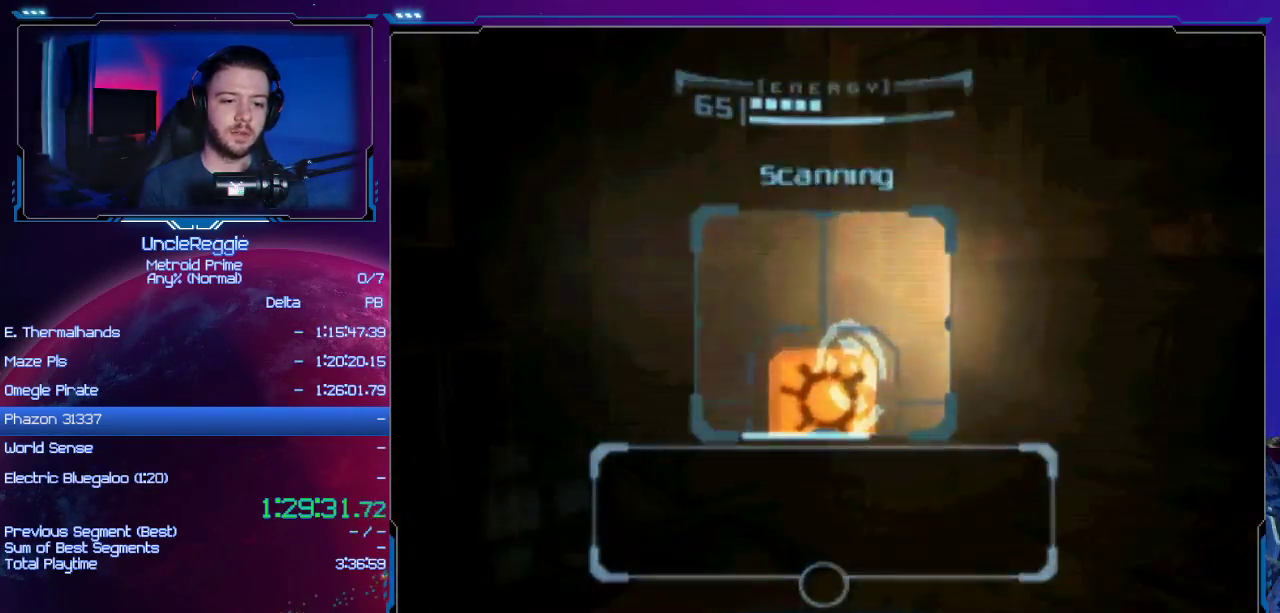
{"buttons": [], "left_stick": "center", "right_stick": "center", "events": [[134, "left_stick", "center"], [200, "L1", "up"], [217, "A", "down"], [250, "B", "down"], [317, "A", "up"], [317, "B", "up"]]}
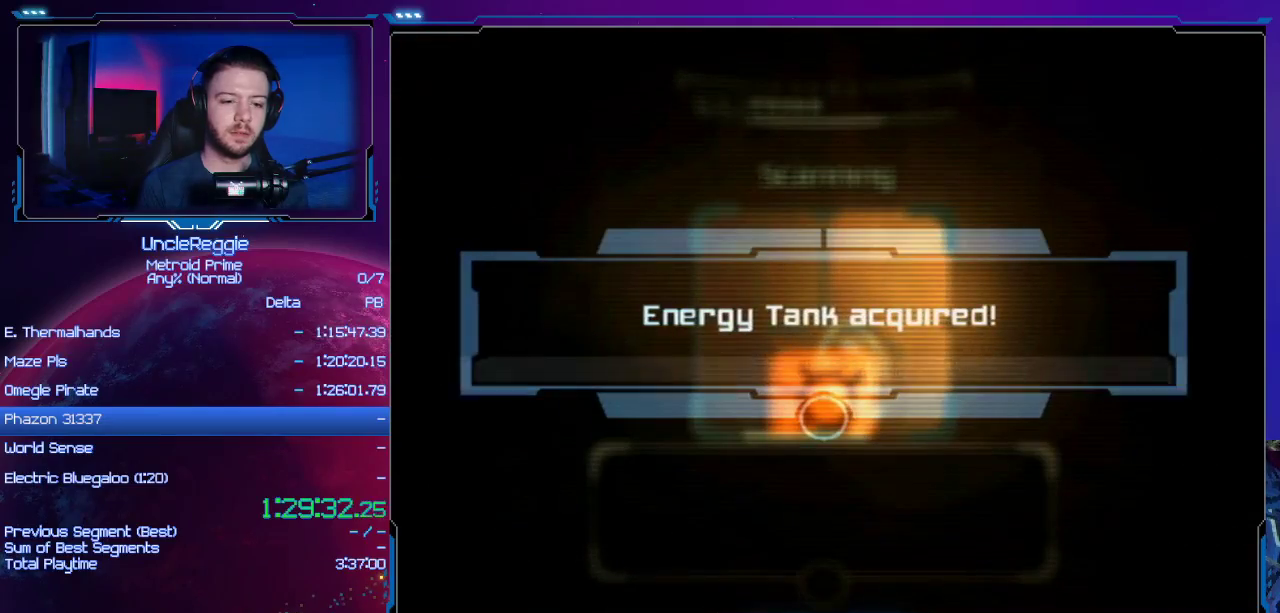
{"buttons": ["A", "L1"], "left_stick": "down", "right_stick": "center", "events": [[100, "A", "down"], [100, "B", "down"], [200, "A", "up"], [200, "B", "up"], [283, "A", "down"], [283, "B", "down"], [383, "B", "up"], [383, "L1", "down"], [417, "A", "up"], [417, "left_stick", "down"], [500, "A", "down"]]}
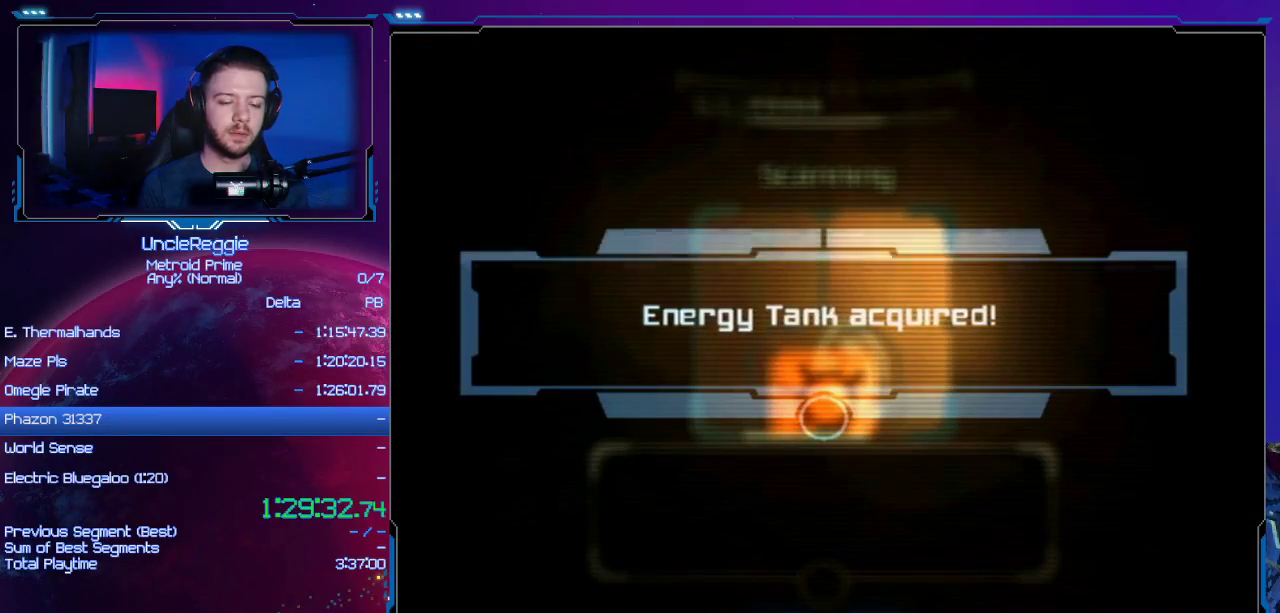
{"buttons": ["A", "L1"], "left_stick": "down", "right_stick": "center", "events": [[33, "B", "down"], [100, "B", "up"], [134, "A", "up"], [234, "A", "down"], [234, "B", "down"], [317, "A", "up"], [317, "B", "up"], [417, "A", "down"], [417, "B", "down"], [501, "B", "up"]]}
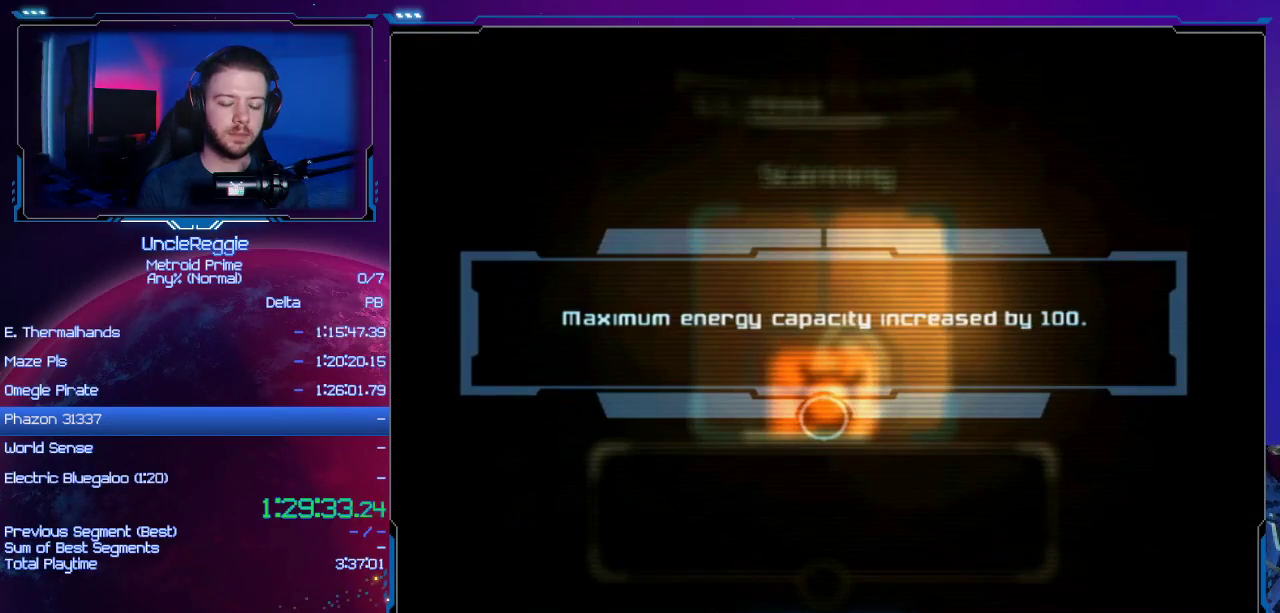
{"buttons": ["L1"], "left_stick": "center", "right_stick": "center", "events": [[33, "A", "up"], [66, "left_stick", "center"], [133, "A", "down"], [133, "B", "down"], [216, "B", "up"], [250, "A", "up"], [350, "A", "down"], [350, "B", "down"], [450, "B", "up"], [500, "A", "up"]]}
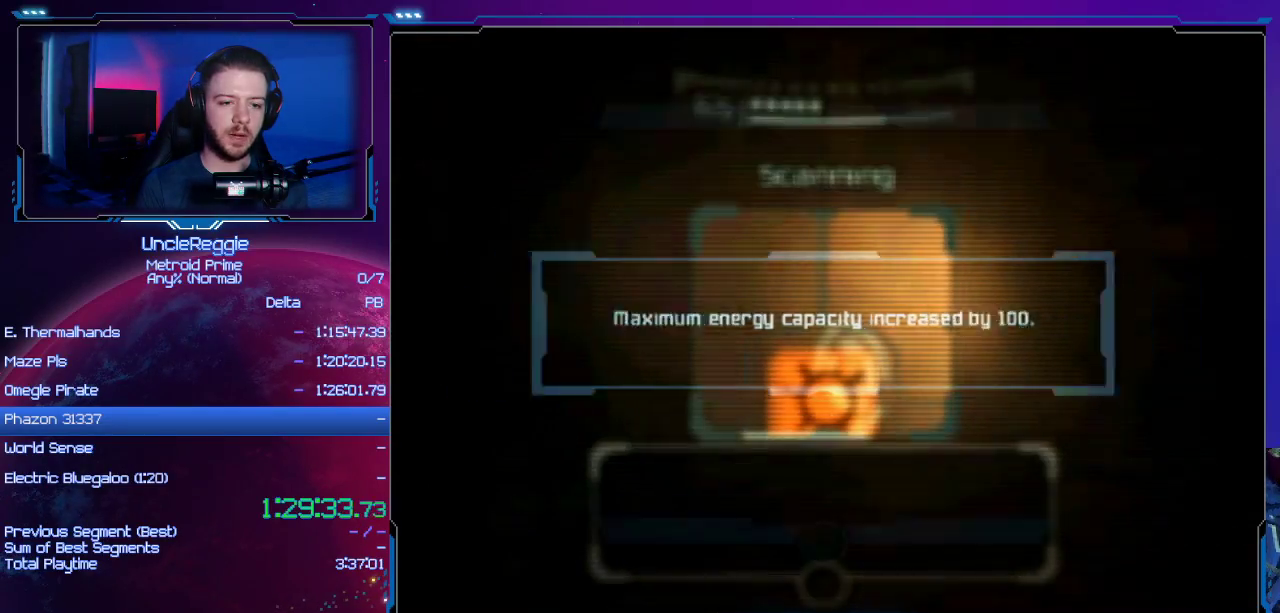
{"buttons": ["L1"], "left_stick": "down", "right_stick": "center", "events": [[284, "left_stick", "down"]]}
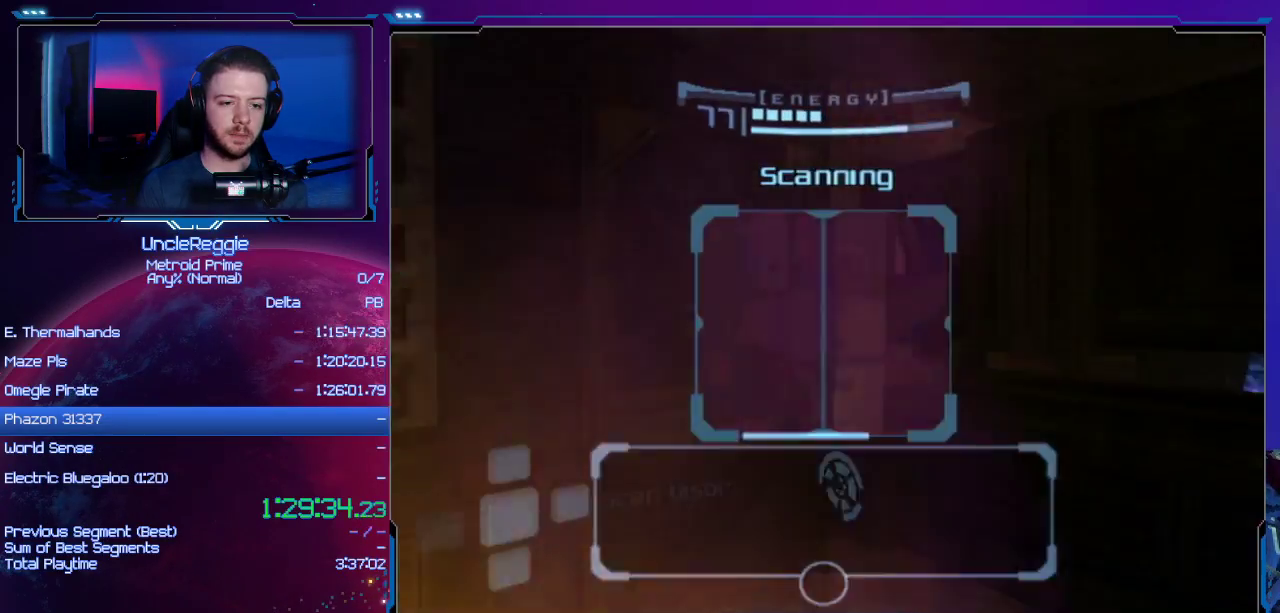
{"buttons": [], "left_stick": "center", "right_stick": "center", "events": [[300, "left_stick", "center"], [350, "L1", "up"]]}
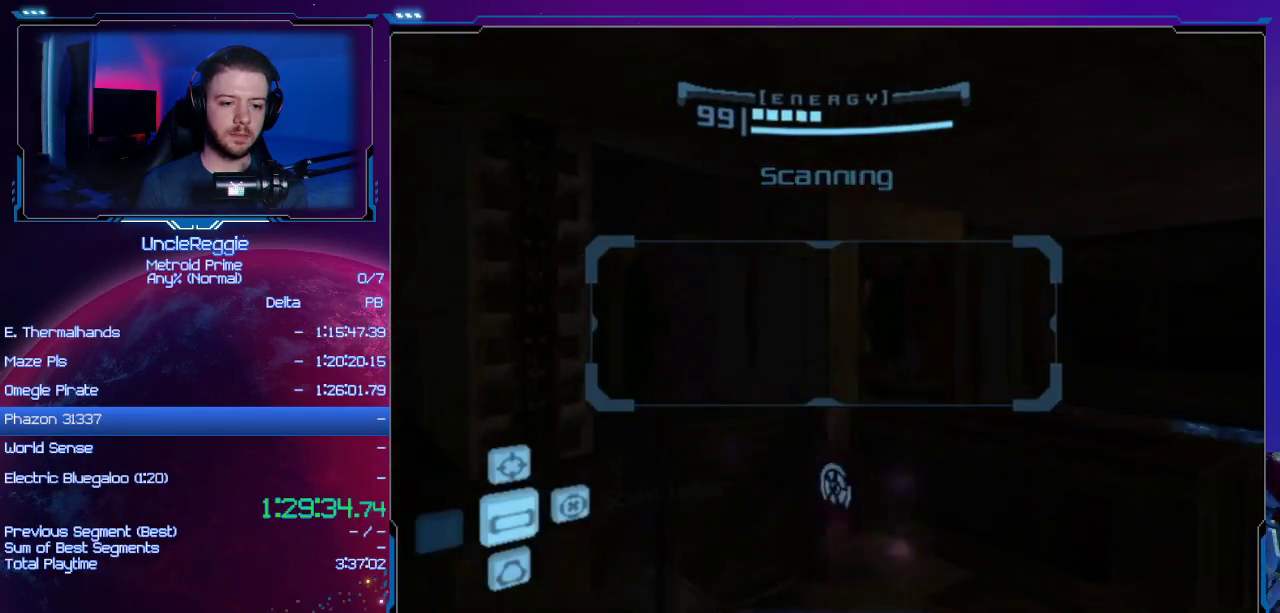
{"buttons": ["L1"], "left_stick": "up-right", "right_stick": "center", "events": [[100, "L1", "down"], [150, "left_stick", "up-right"]]}
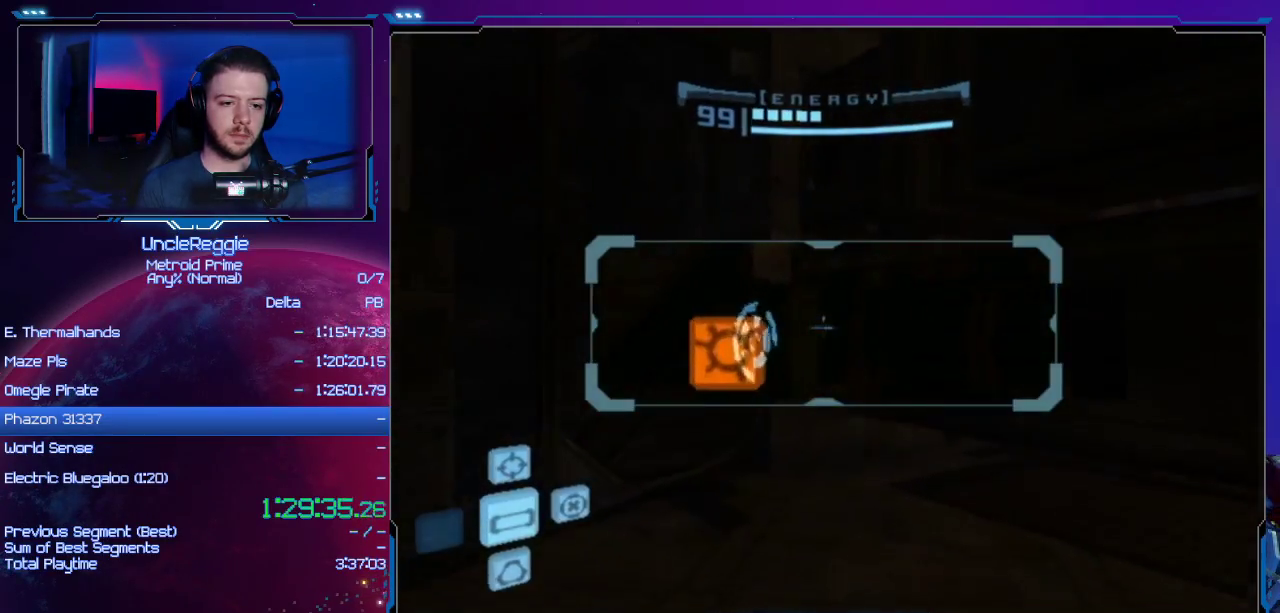
{"buttons": ["L1"], "left_stick": "right", "right_stick": "center", "events": [[50, "left_stick", "up"], [183, "left_stick", "up-right"], [333, "left_stick", "right"]]}